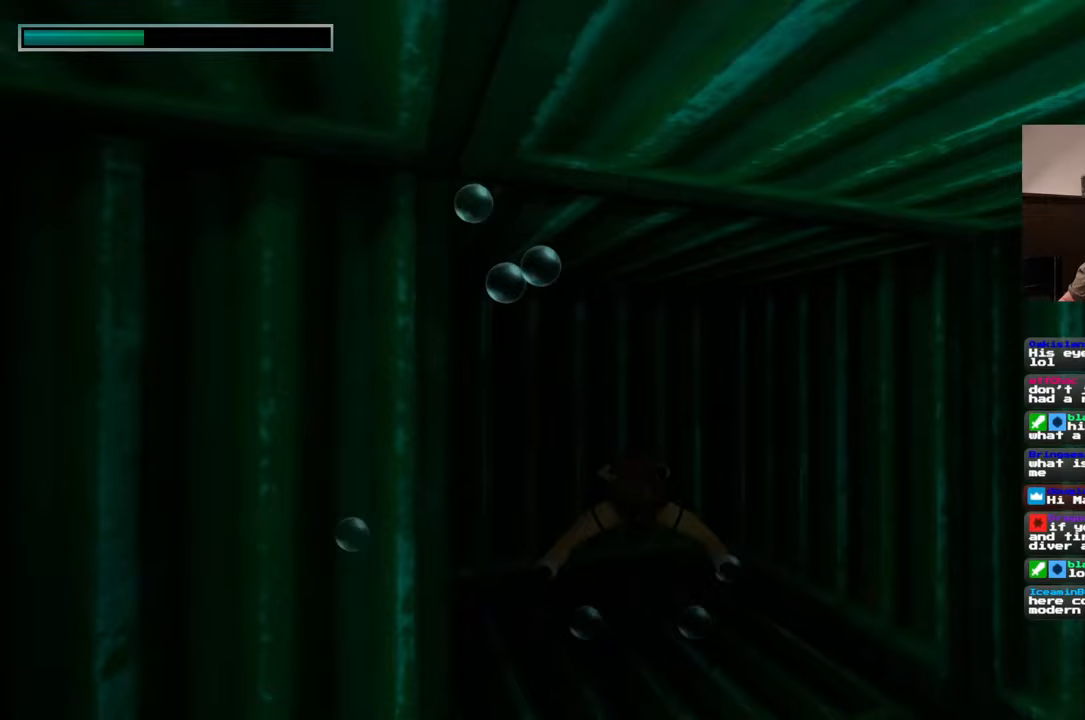
Gameplay with a controller (PlayStation layout); each line is a JSON object with the inputs held at the frame after it. "events" lists button and stick changes between this image and that frame as [ms after this image, input, new state], when the widget could be followed in between. Not read: L2 L3 R2 R3 START.
{"buttons": [], "left_stick": "down-right", "right_stick": "right", "events": [[83, "left_stick", "center"], [133, "left_stick", "down-right"], [183, "right_stick", "right"]]}
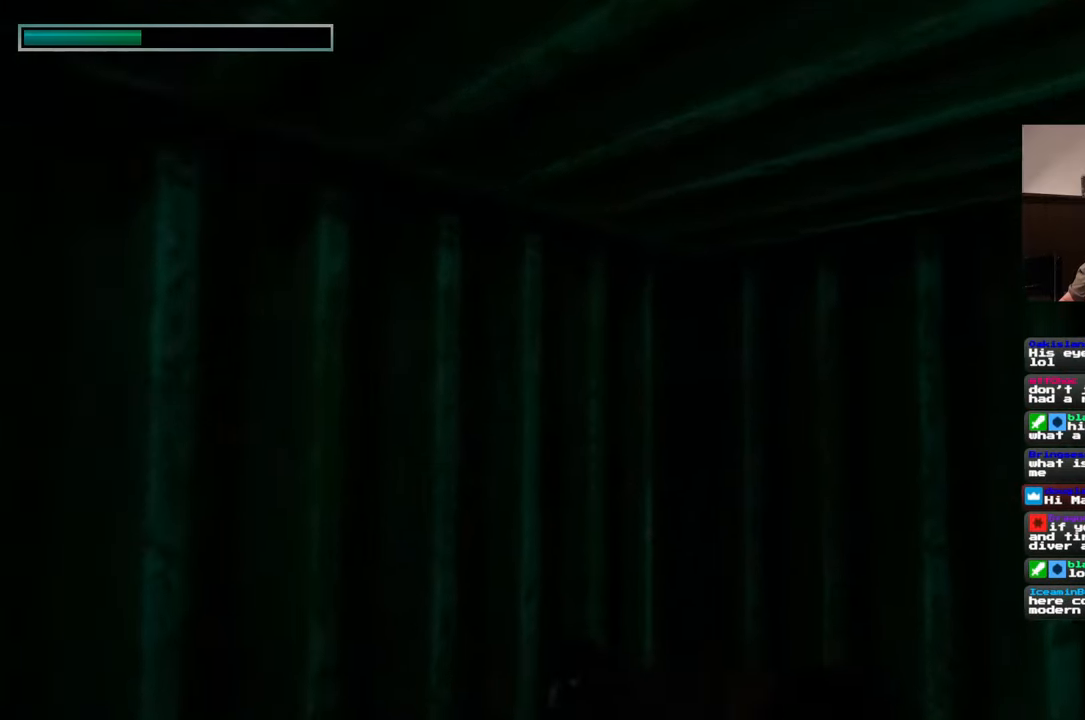
{"buttons": [], "left_stick": "up-right", "right_stick": "right", "events": [[133, "left_stick", "right"], [283, "left_stick", "up-right"]]}
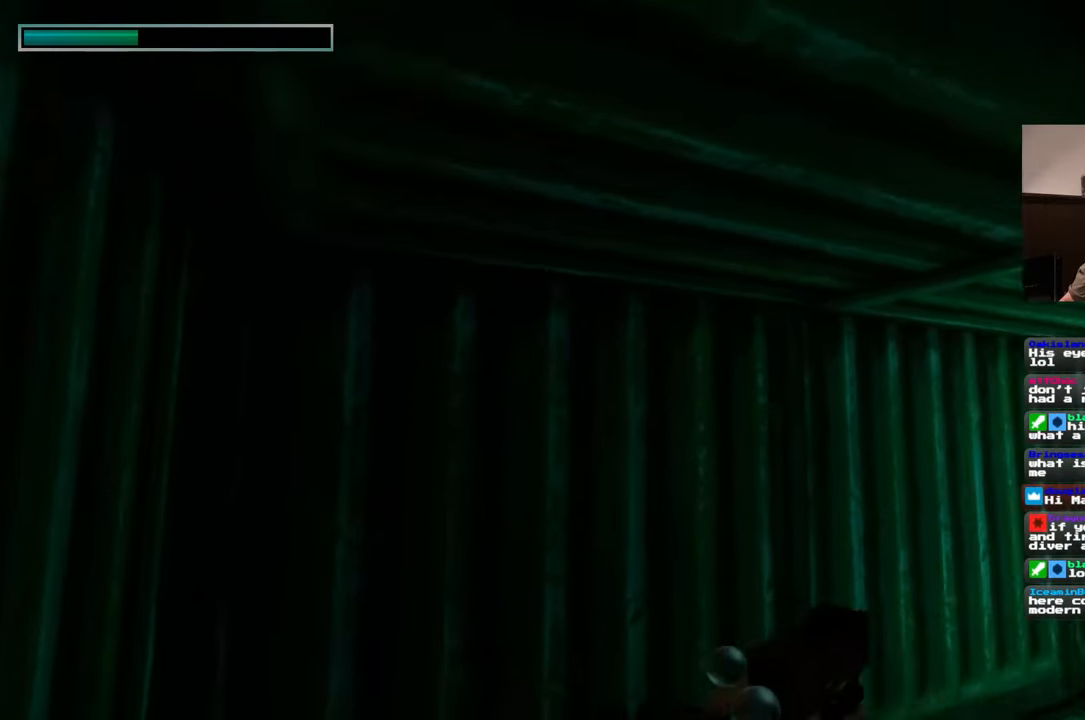
{"buttons": [], "left_stick": "up", "right_stick": "center", "events": [[317, "left_stick", "up"], [350, "right_stick", "center"]]}
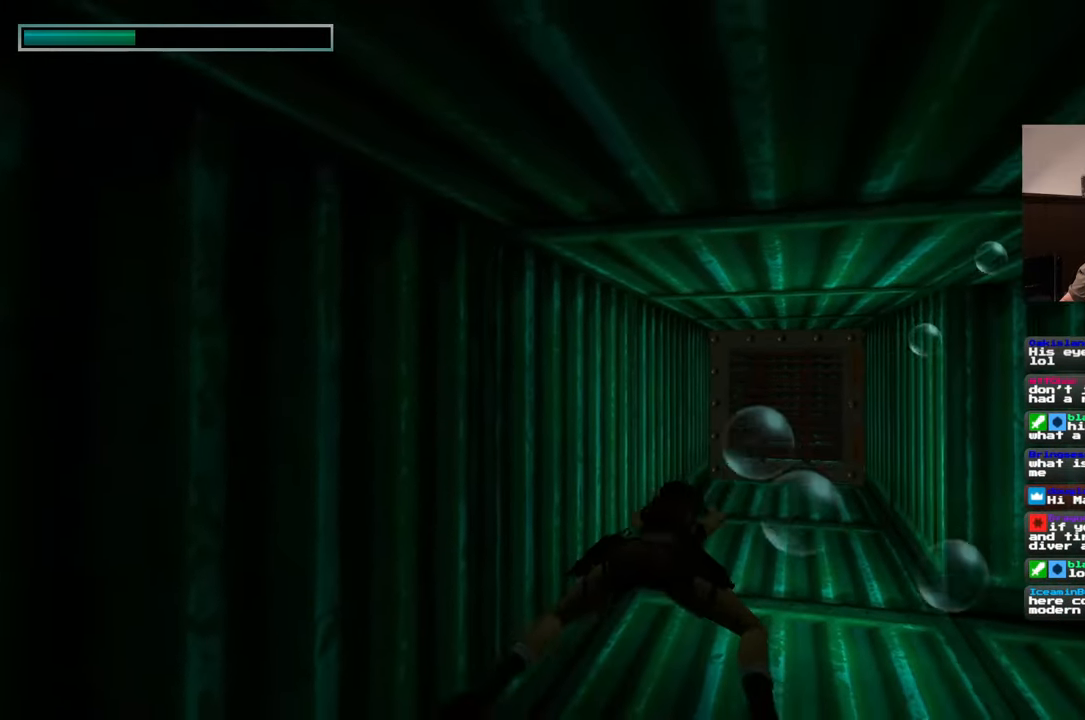
{"buttons": [], "left_stick": "up", "right_stick": "center", "events": []}
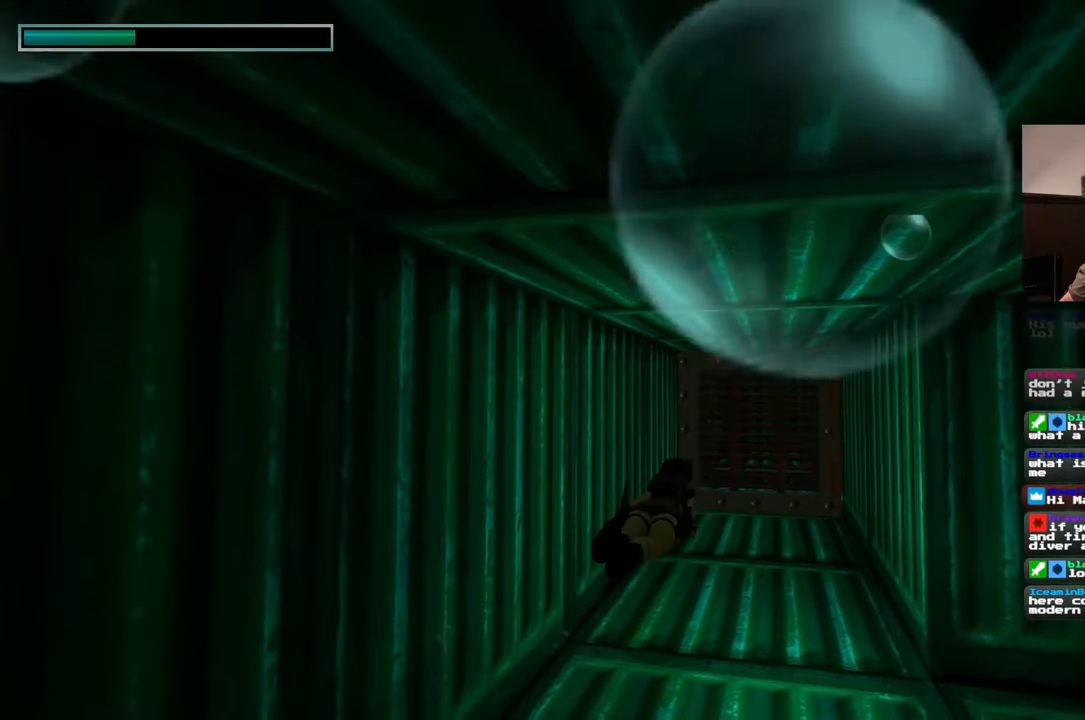
{"buttons": [], "left_stick": "down-right", "right_stick": "down-right"}
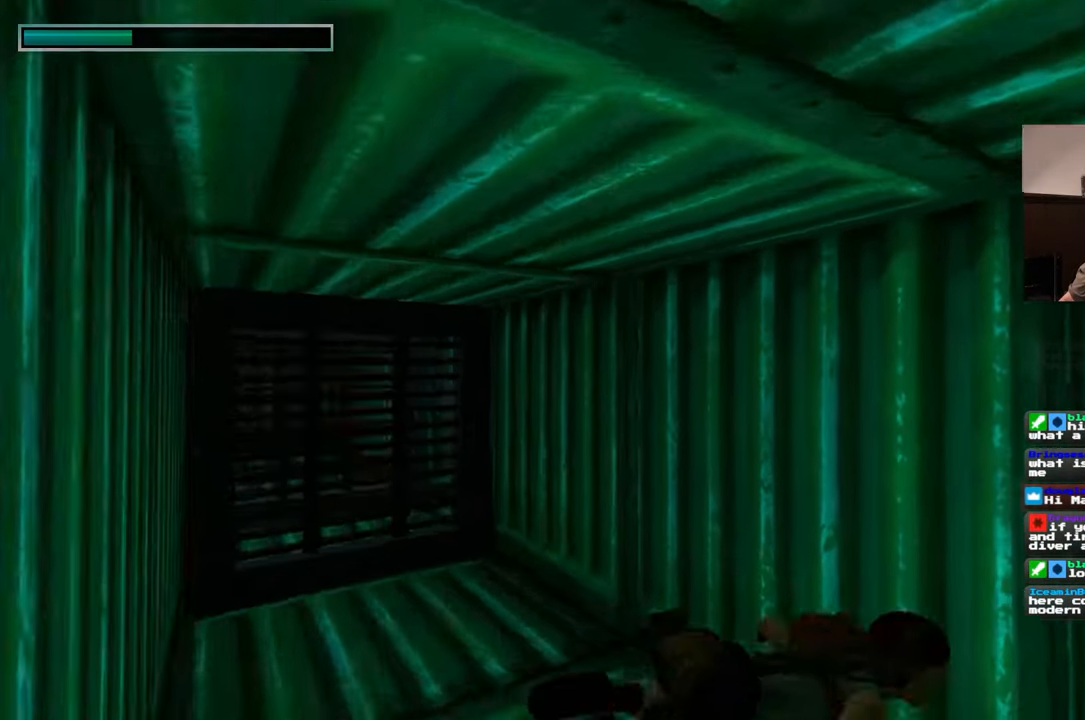
{"buttons": [], "left_stick": "left", "right_stick": "left", "events": [[233, "left_stick", "up-left"], [233, "right_stick", "center"], [283, "right_stick", "left"], [300, "left_stick", "left"]]}
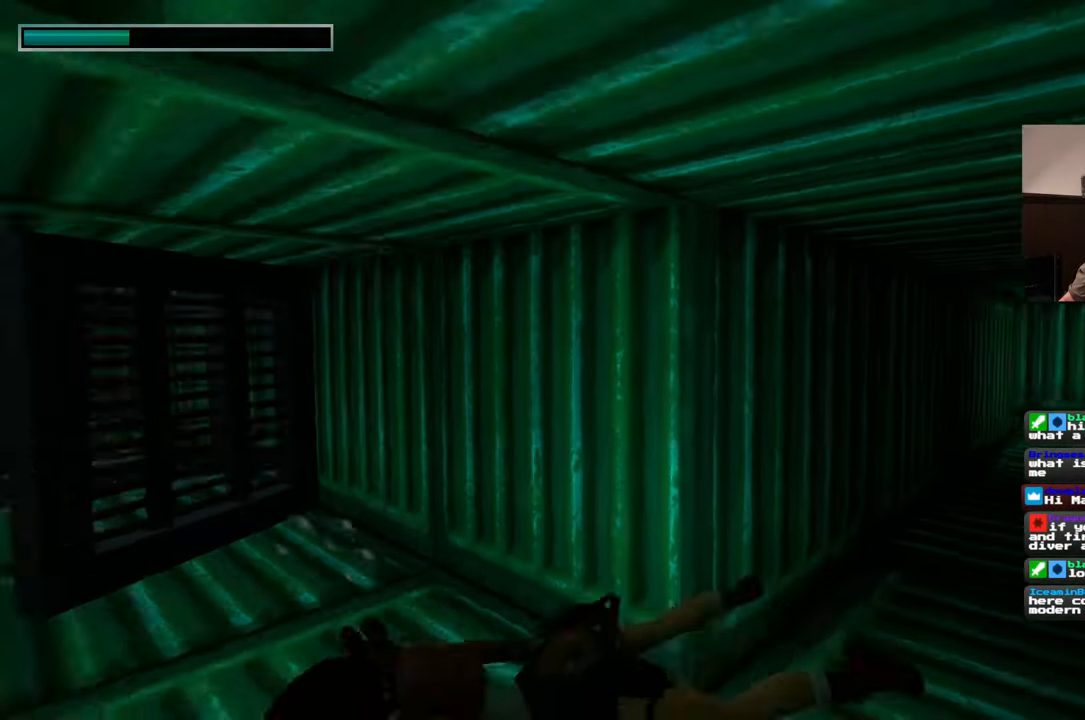
{"buttons": [], "left_stick": "up-left", "right_stick": "left", "events": [[83, "left_stick", "up-left"], [167, "right_stick", "center"], [200, "left_stick", "up"], [367, "left_stick", "up-left"], [433, "right_stick", "left"]]}
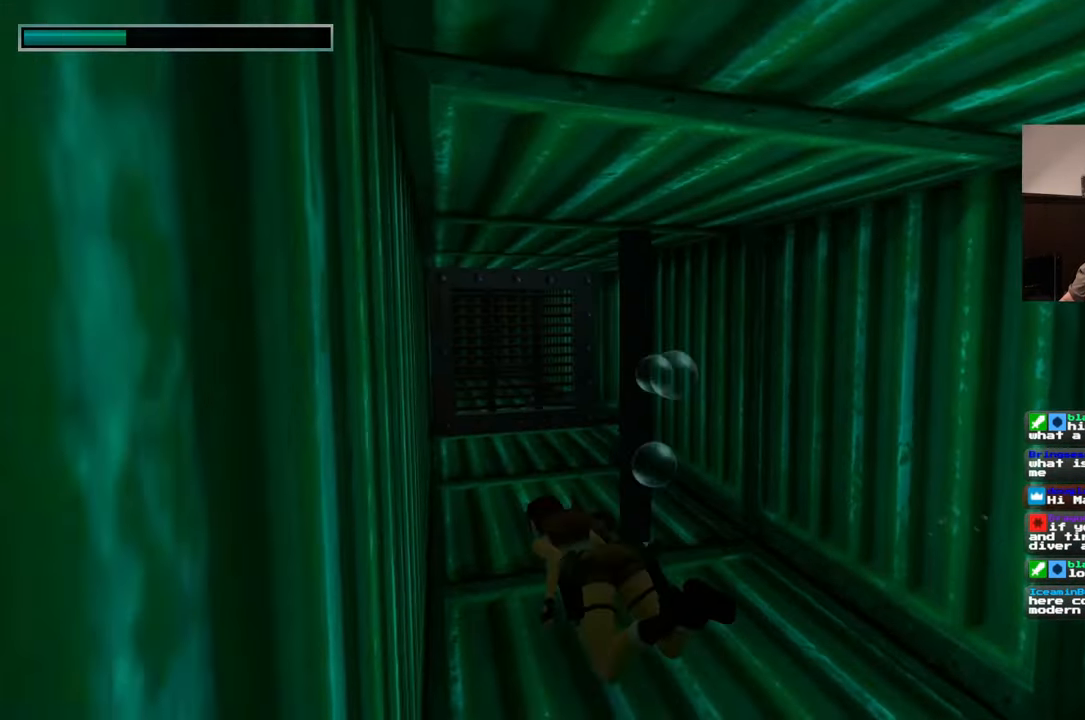
{"buttons": [], "left_stick": "up", "right_stick": "center", "events": [[67, "right_stick", "center"], [100, "left_stick", "up"]]}
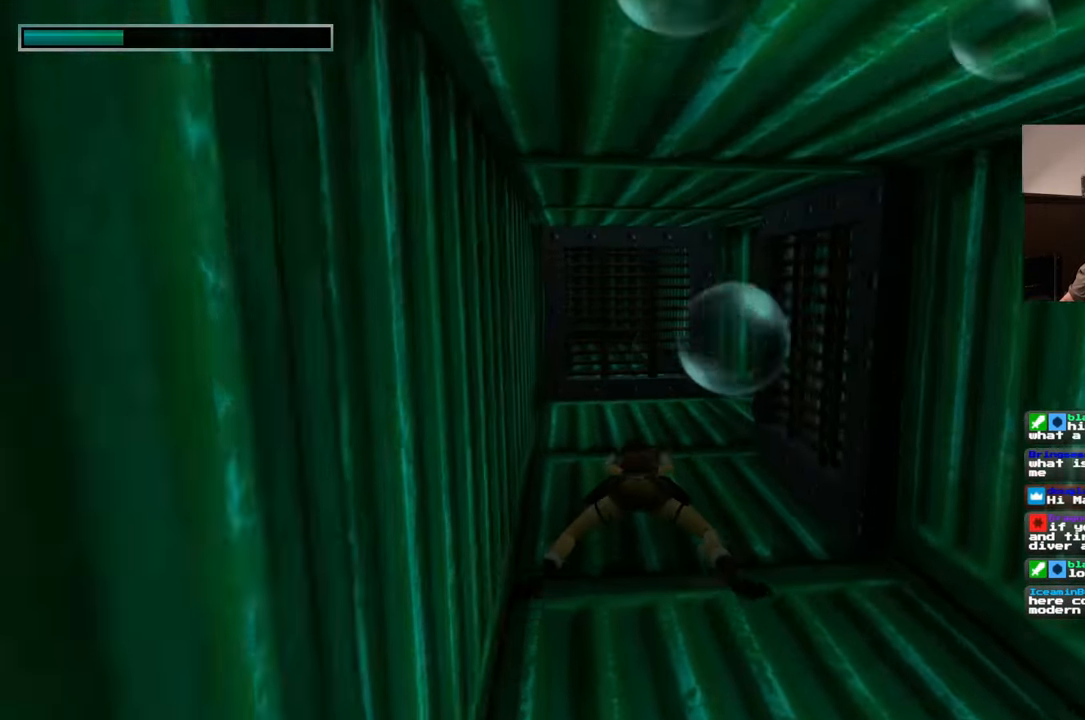
{"buttons": [], "left_stick": "up", "right_stick": "left", "events": [[67, "right_stick", "left"], [283, "right_stick", "center"], [500, "right_stick", "left"]]}
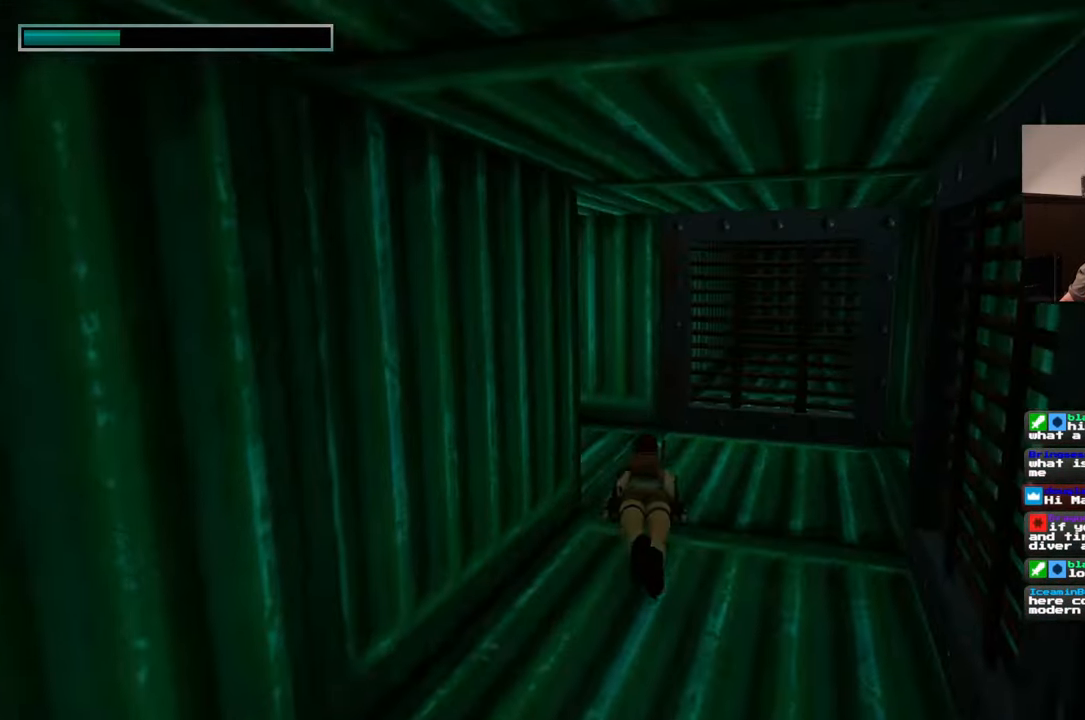
{"buttons": [], "left_stick": "up", "right_stick": "left", "events": []}
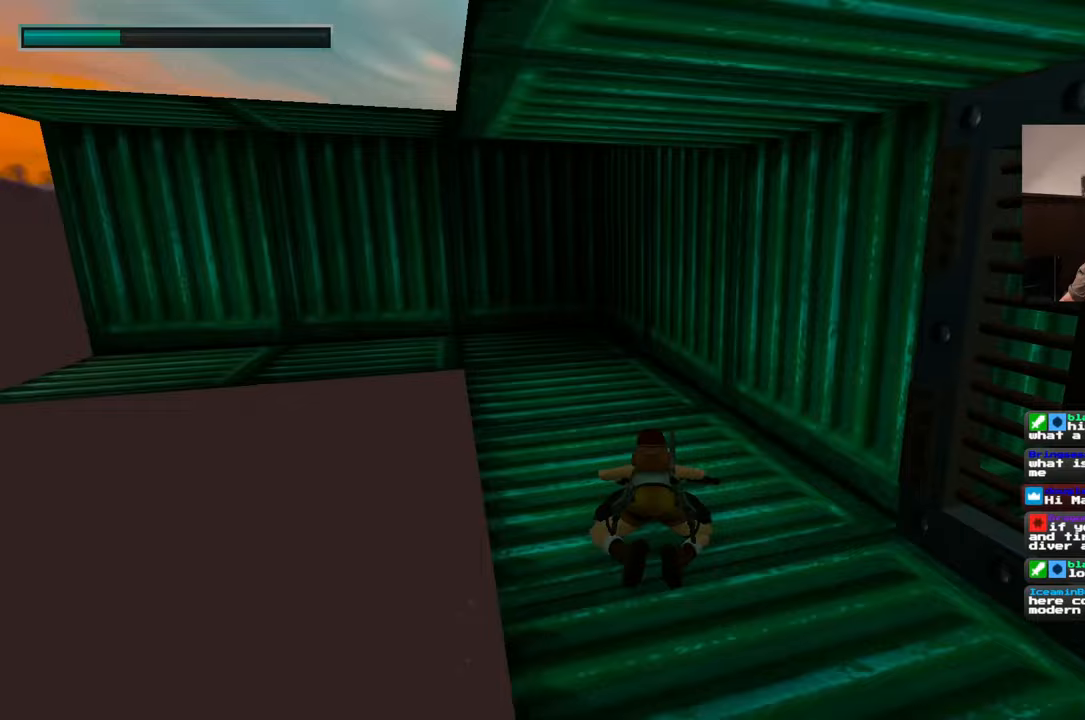
{"buttons": [], "left_stick": "up", "right_stick": "center", "events": [[67, "right_stick", "center"], [300, "right_stick", "up"], [467, "right_stick", "center"]]}
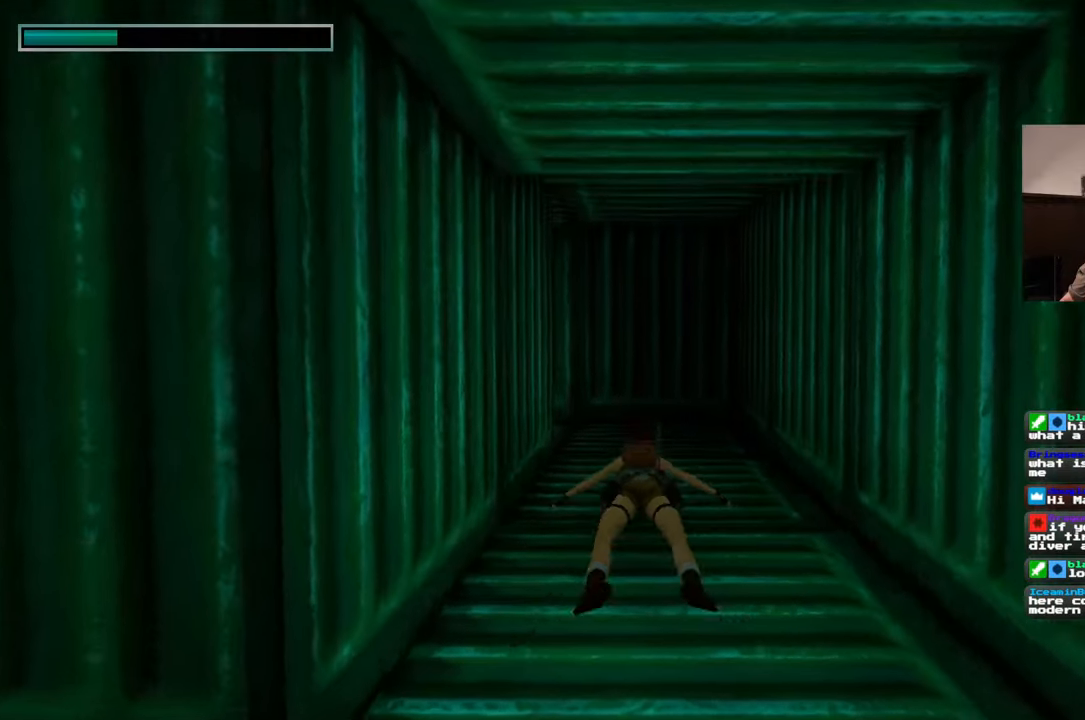
{"buttons": [], "left_stick": "up", "right_stick": "left", "events": [[367, "right_stick", "left"]]}